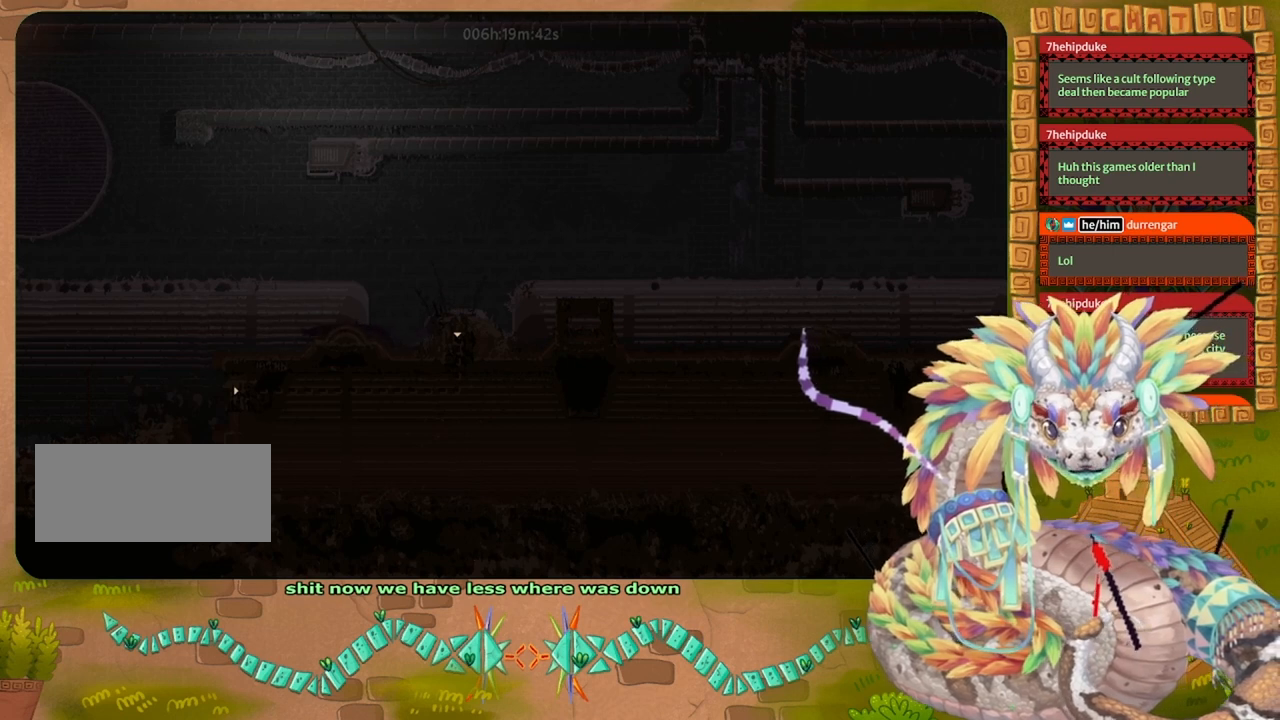
Gameplay with keyboard and mouse; each line is a JSON object with the keys held at the frame after it. "events" lists presses ("down") and releases ("up") of "down", "grab", "jump", "left", "right", "spin", "throw" and "up" between this image and that frame as [ms after this image, input, new state], when the widget could be followed in between. No other keys are recorded. Mouse buttons are not recorded. Key names are as the overlay labels them; some are game actions (e.g. jump) rather than physical keys. Not read: mouse_move.
{"keys": ["down", "left"], "events": [[200, "down", "down"]]}
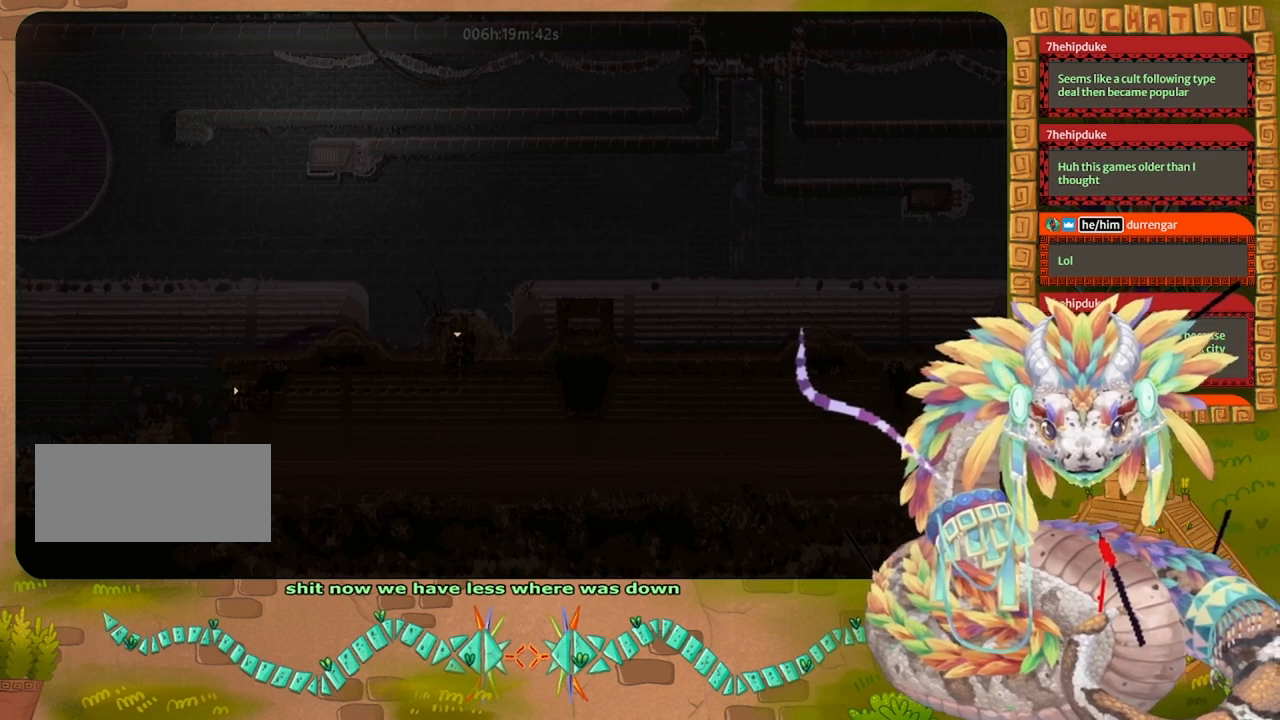
{"keys": ["left"], "events": [[367, "down", "up"]]}
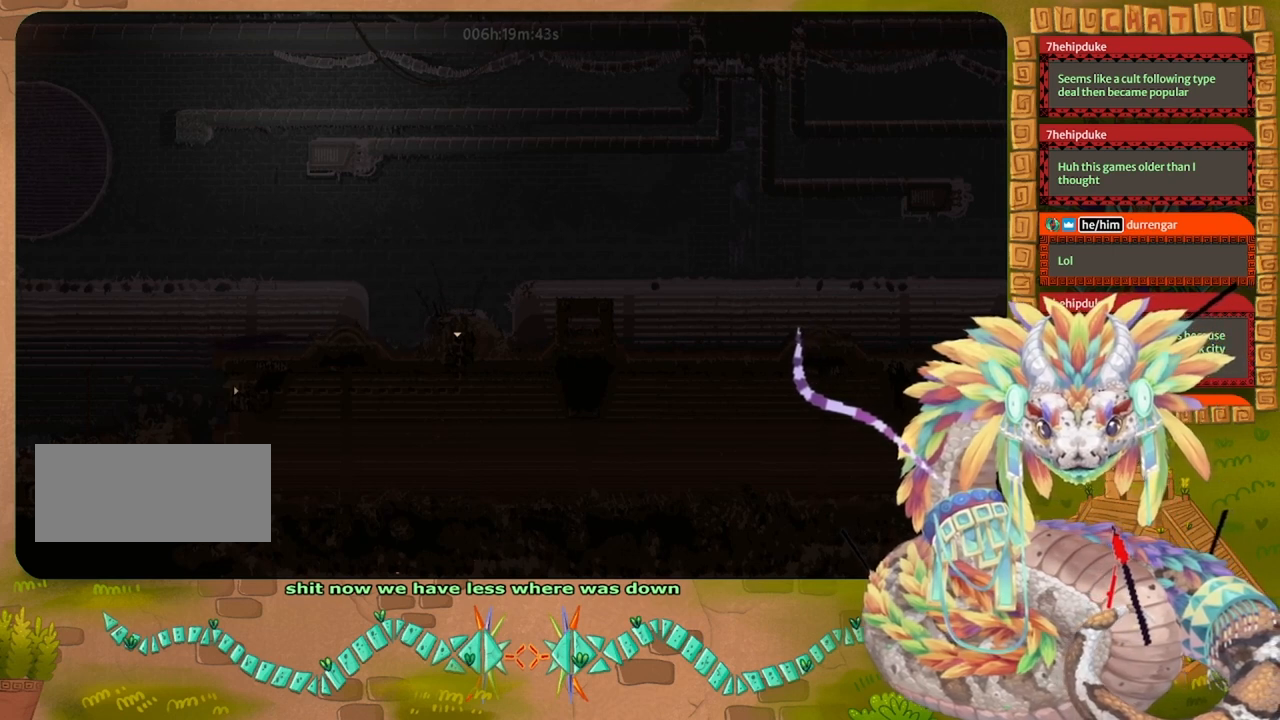
{"keys": ["left"], "events": []}
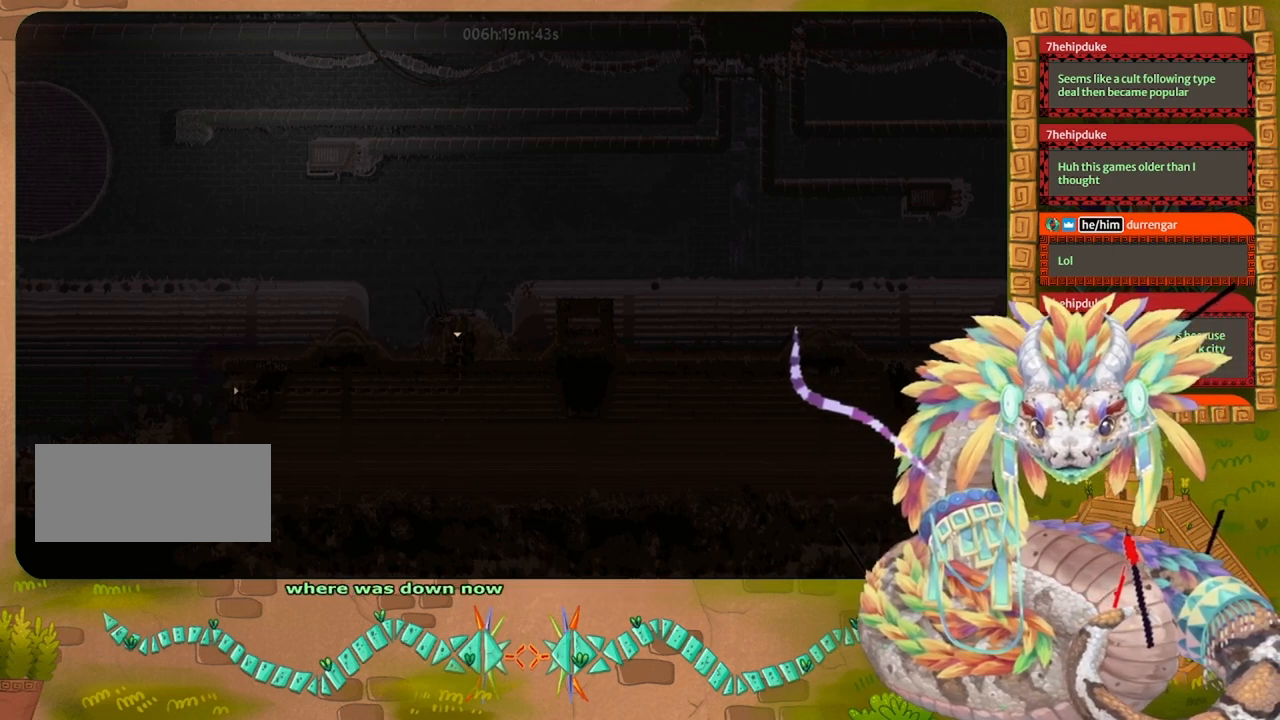
{"keys": ["left"], "events": [[100, "down", "down"], [267, "down", "up"]]}
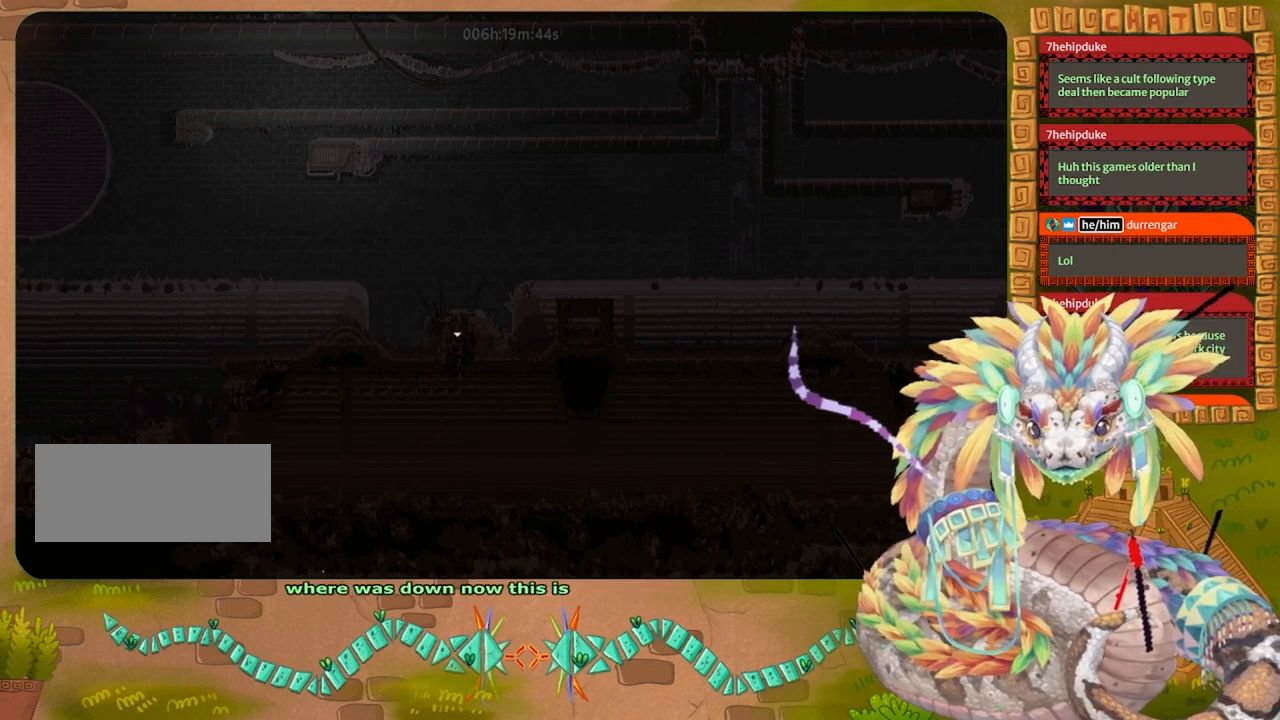
{"keys": ["left", "up"], "events": [[500, "up", "down"]]}
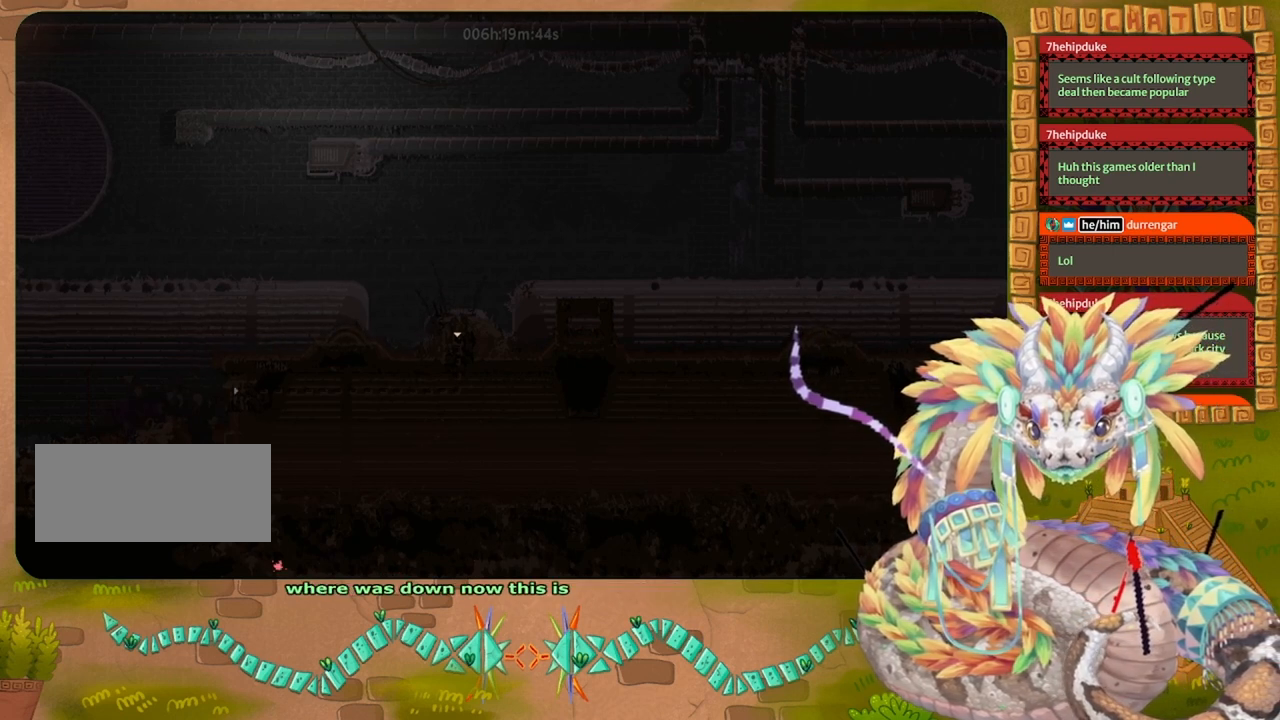
{"keys": ["left", "up"], "events": []}
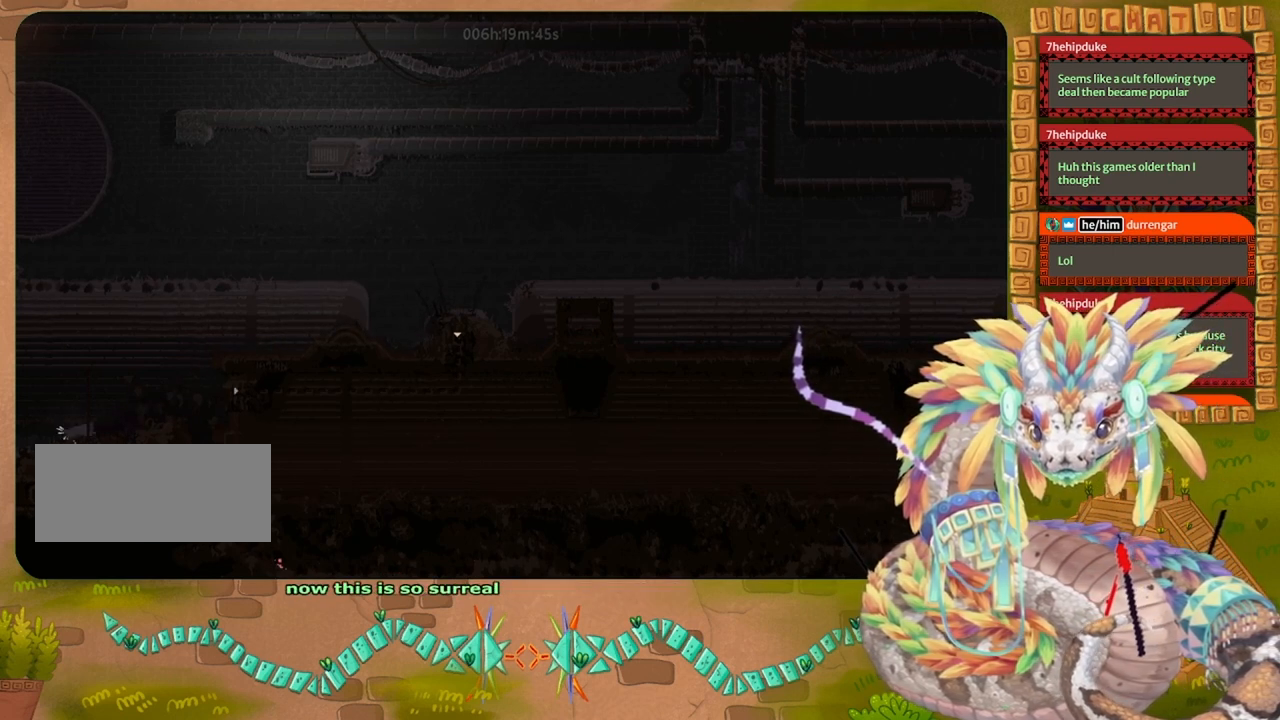
{"keys": ["left"], "events": [[367, "up", "up"]]}
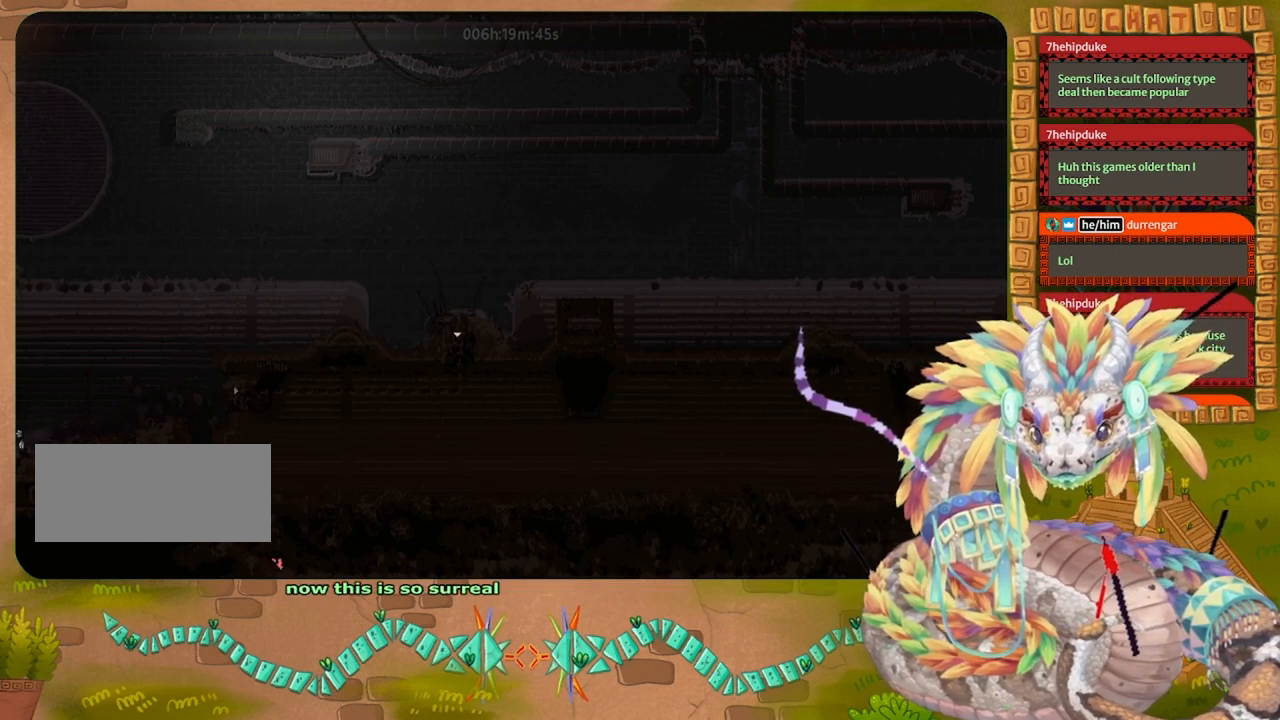
{"keys": ["left"], "events": []}
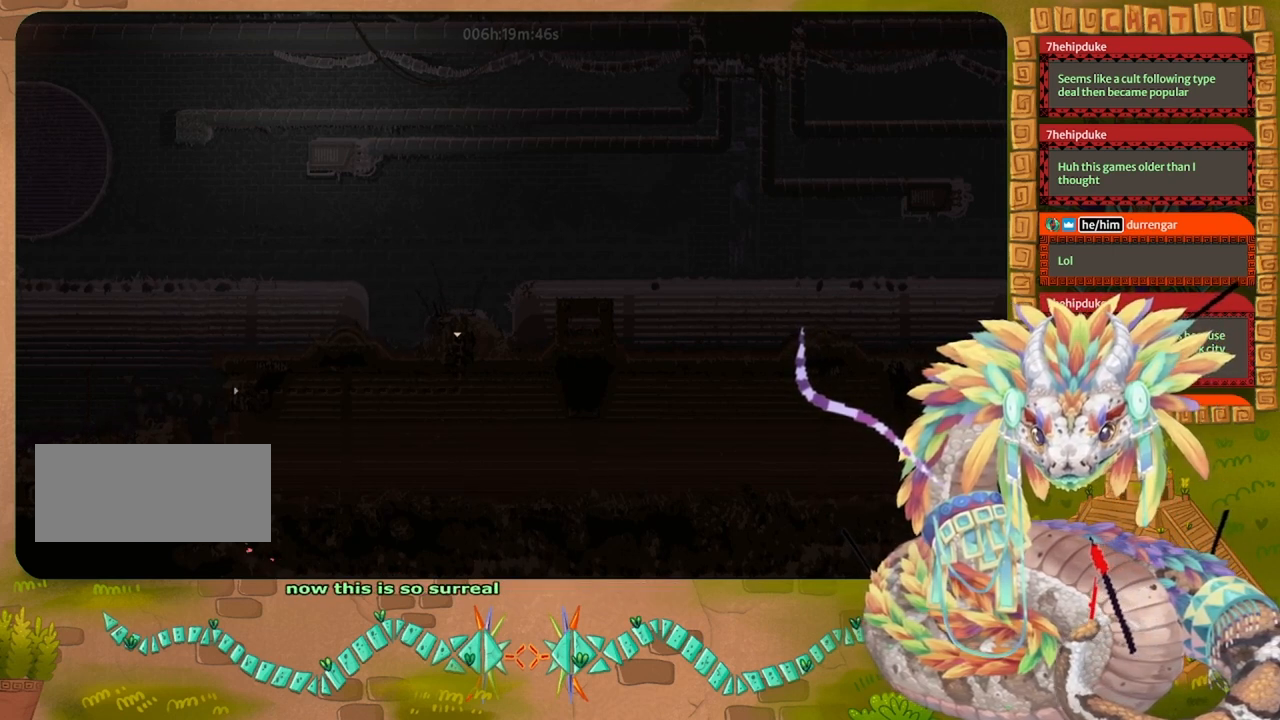
{"keys": ["left"], "events": []}
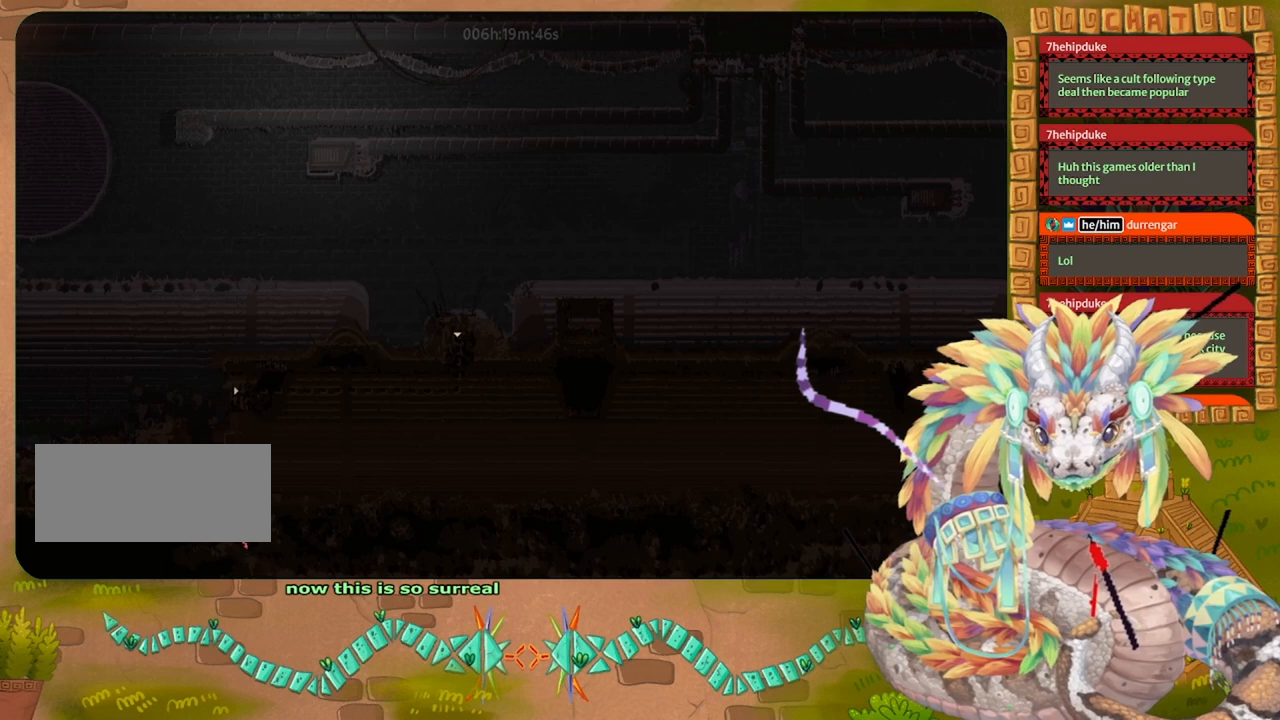
{"keys": ["left", "up"], "events": [[500, "up", "down"]]}
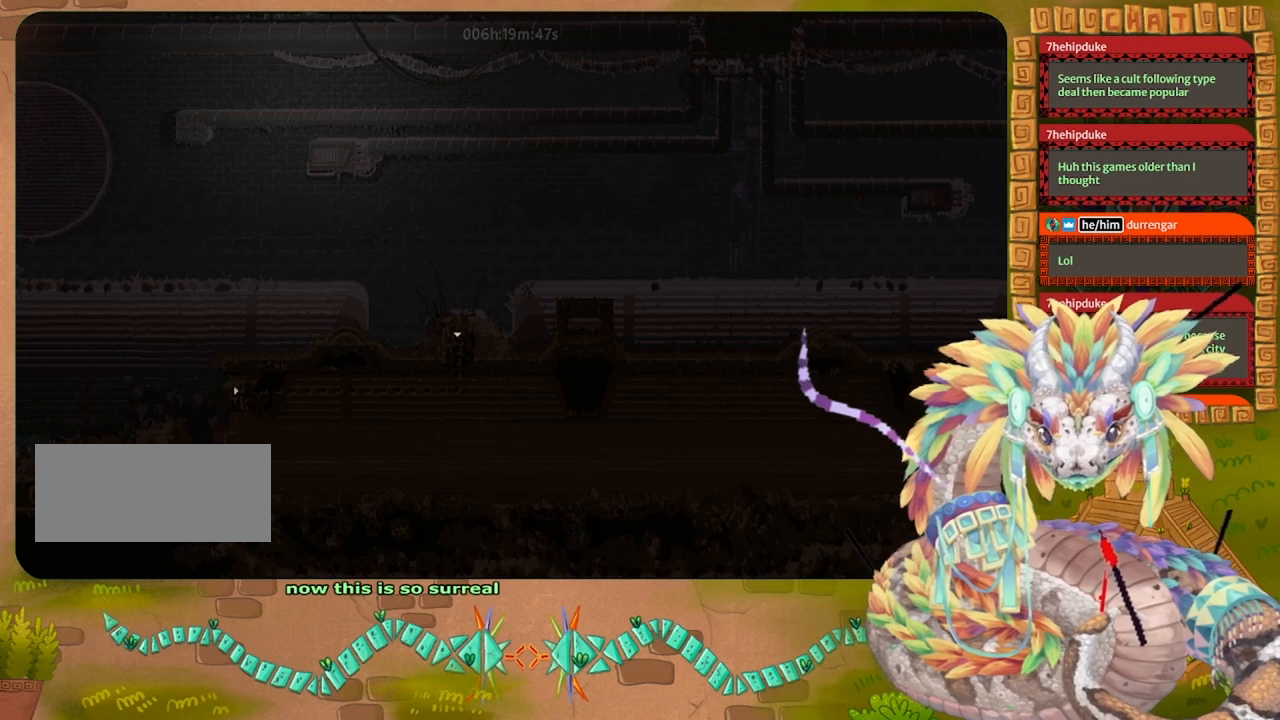
{"keys": ["left"], "events": [[167, "up", "up"]]}
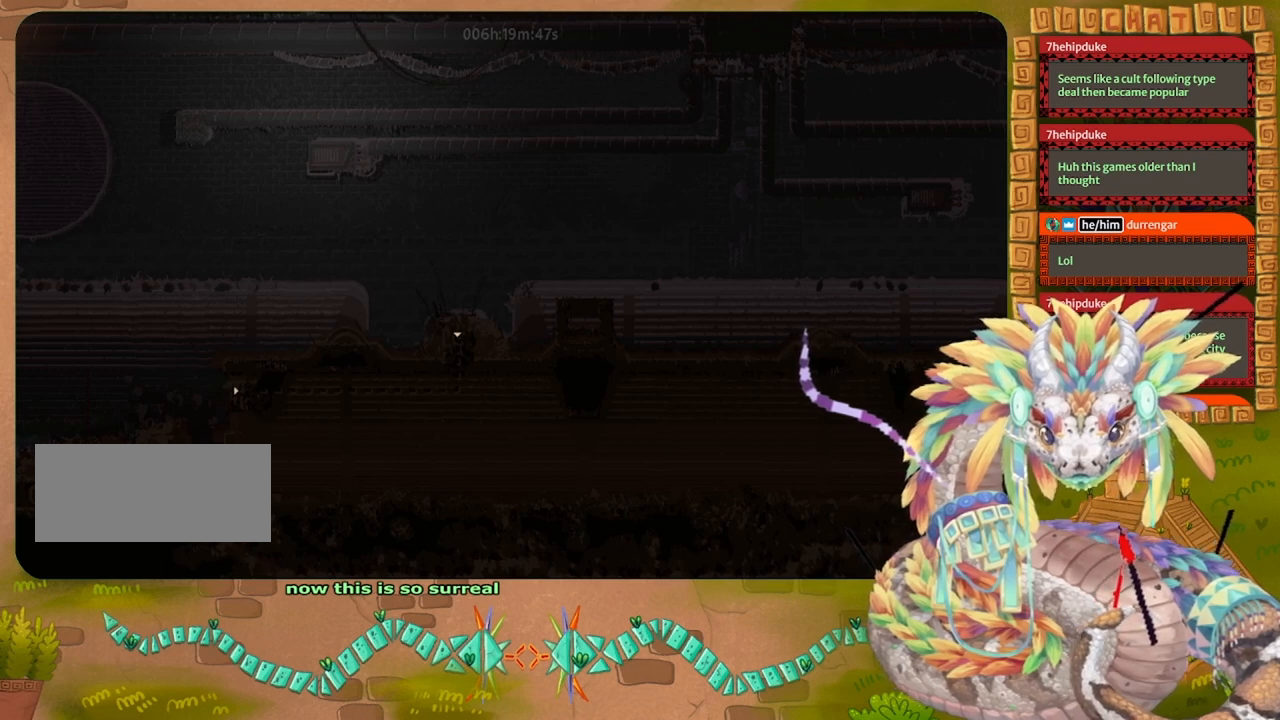
{"keys": ["up"], "events": [[167, "up", "down"], [333, "left", "up"]]}
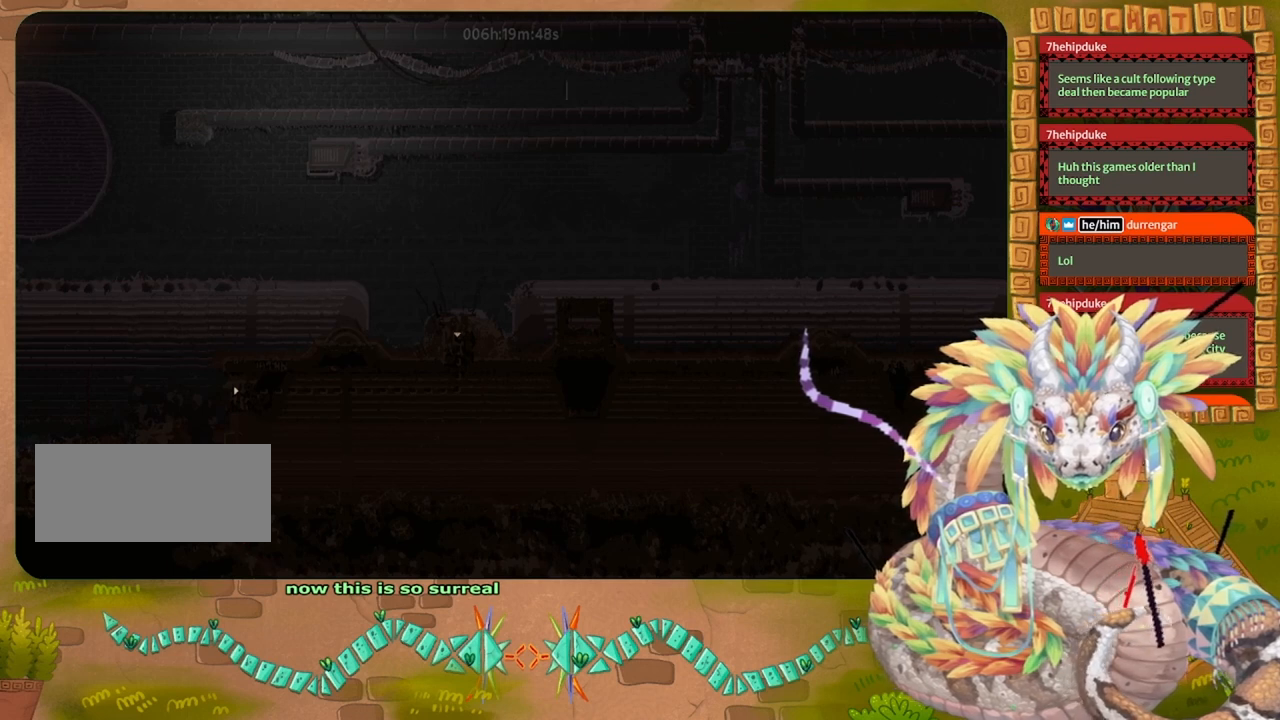
{"keys": ["up"], "events": []}
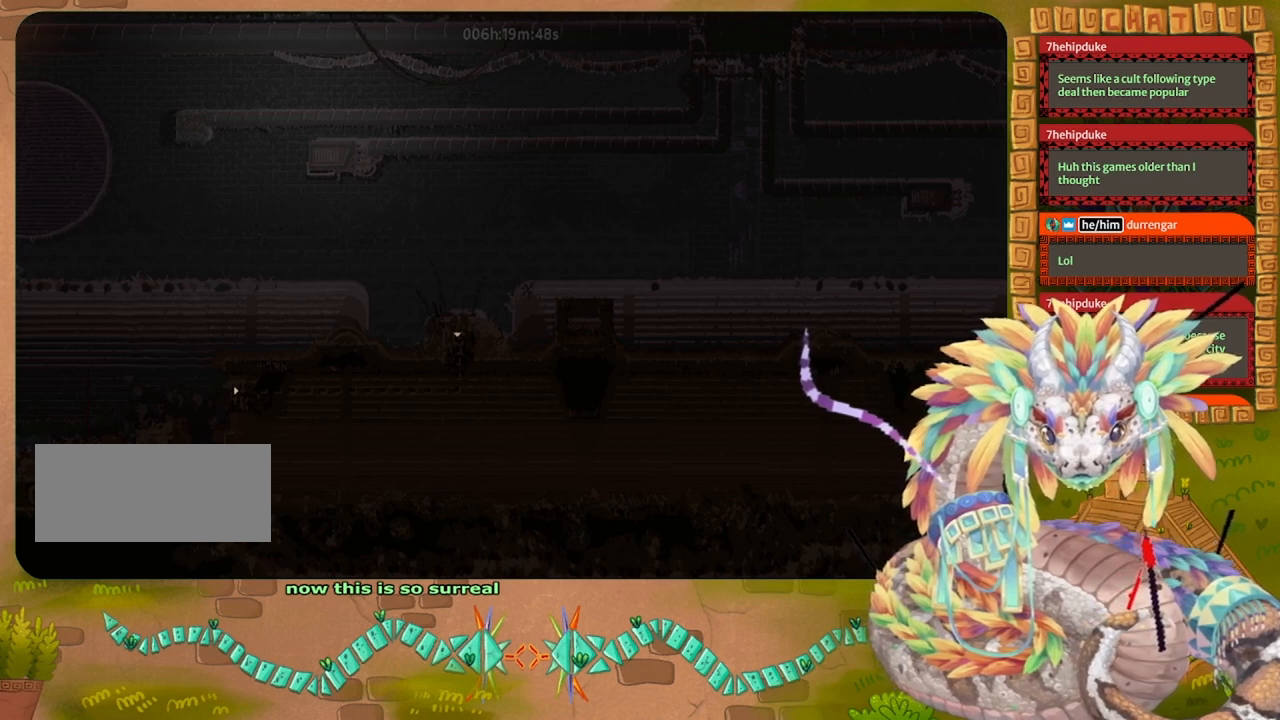
{"keys": ["left"], "events": [[400, "left", "down"], [500, "up", "up"]]}
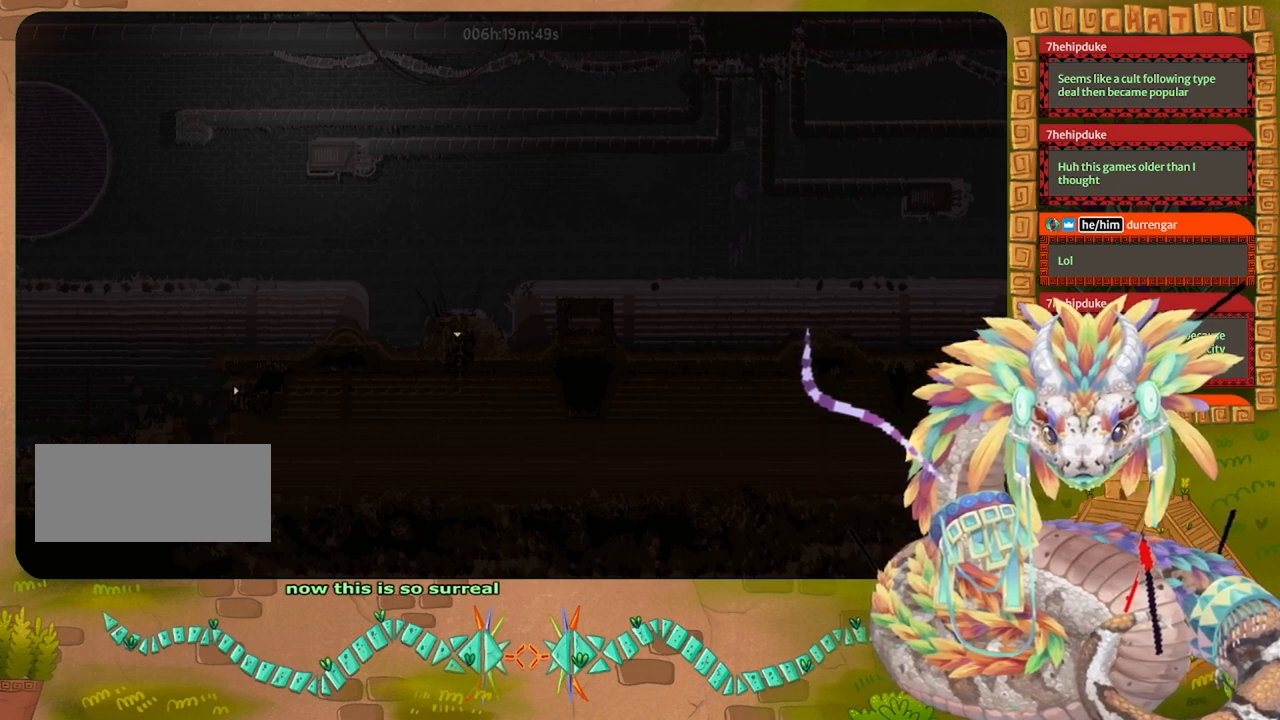
{"keys": ["left"], "events": []}
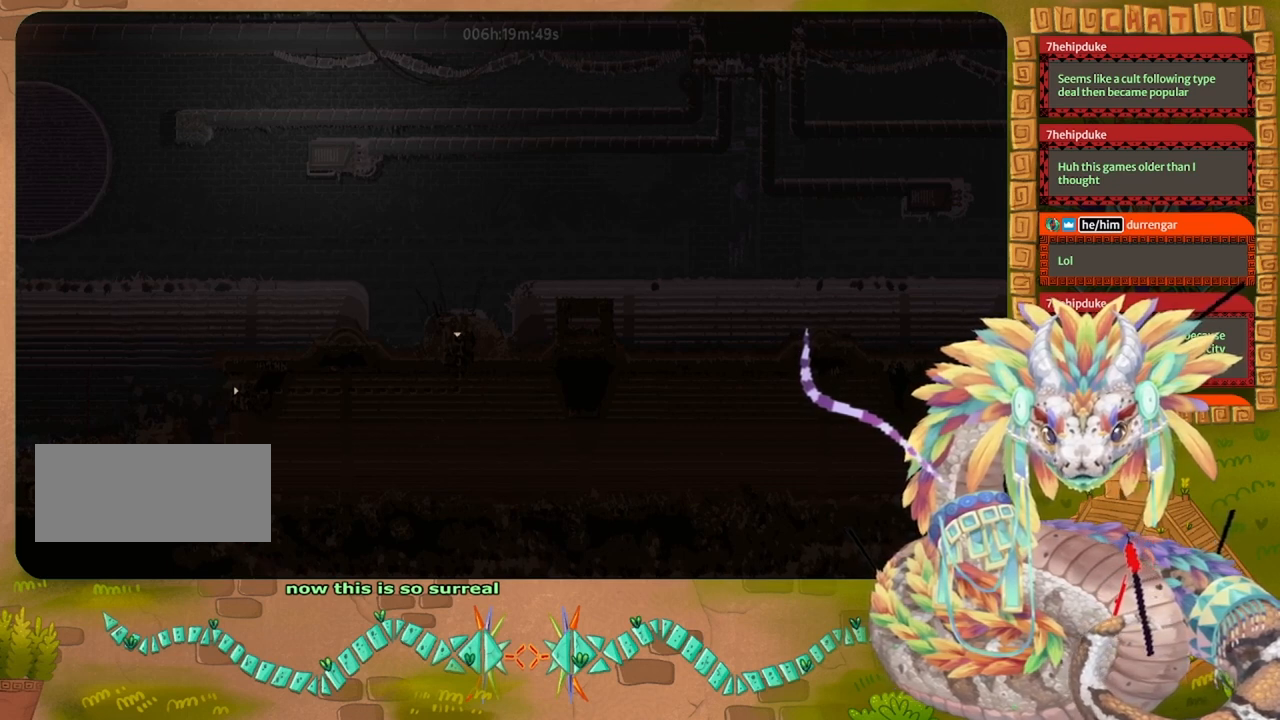
{"keys": ["left"], "events": []}
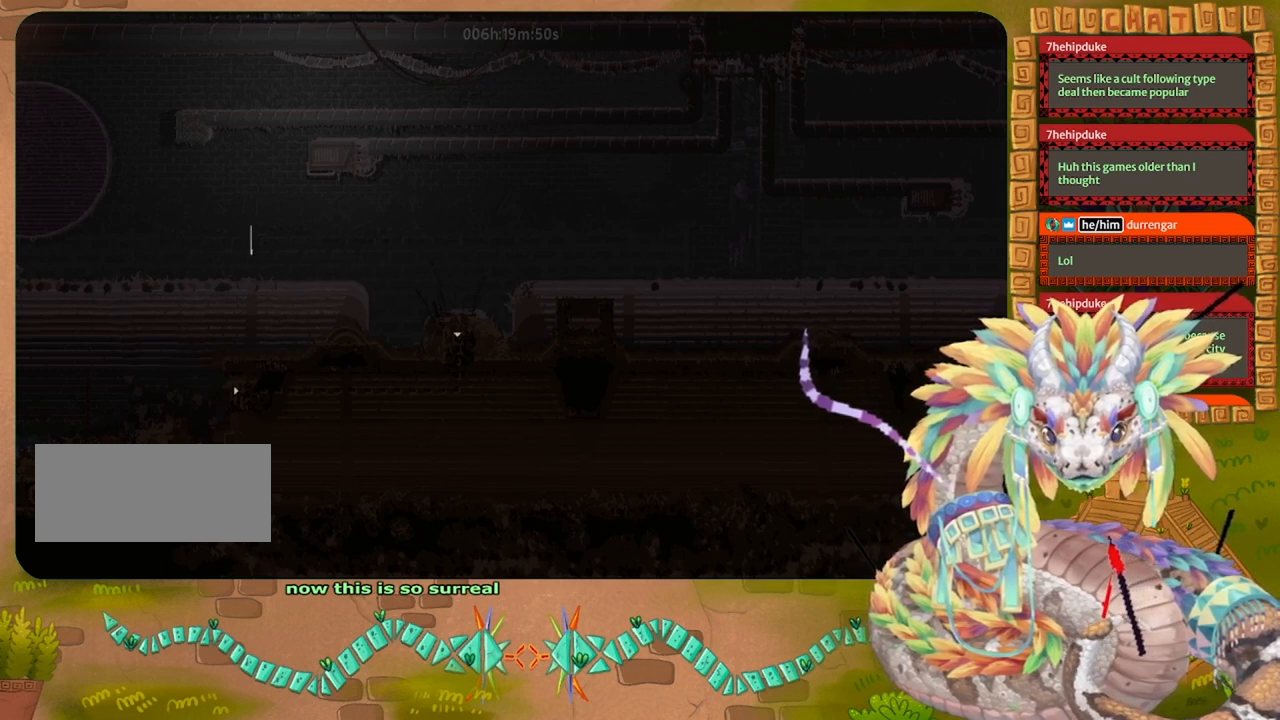
{"keys": ["up"], "events": [[67, "up", "down"], [100, "left", "up"]]}
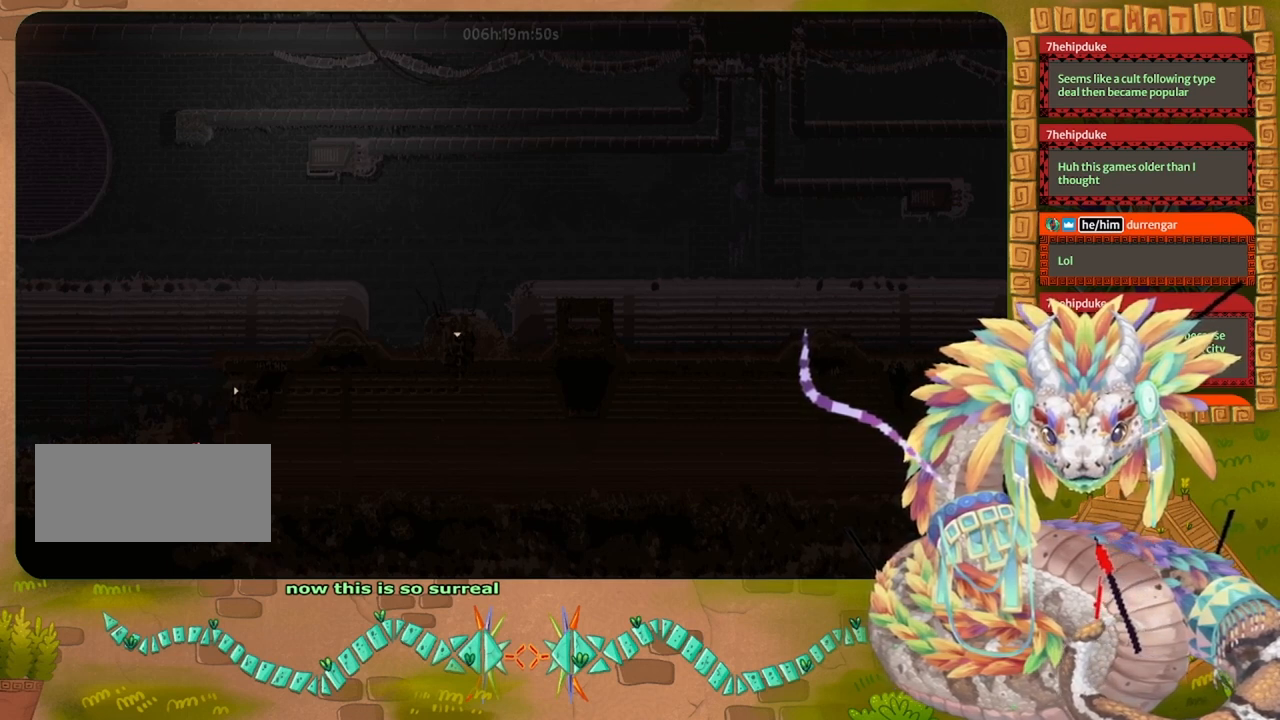
{"keys": ["jump", "right"], "events": [[200, "jump", "down"], [233, "right", "down"], [433, "up", "up"]]}
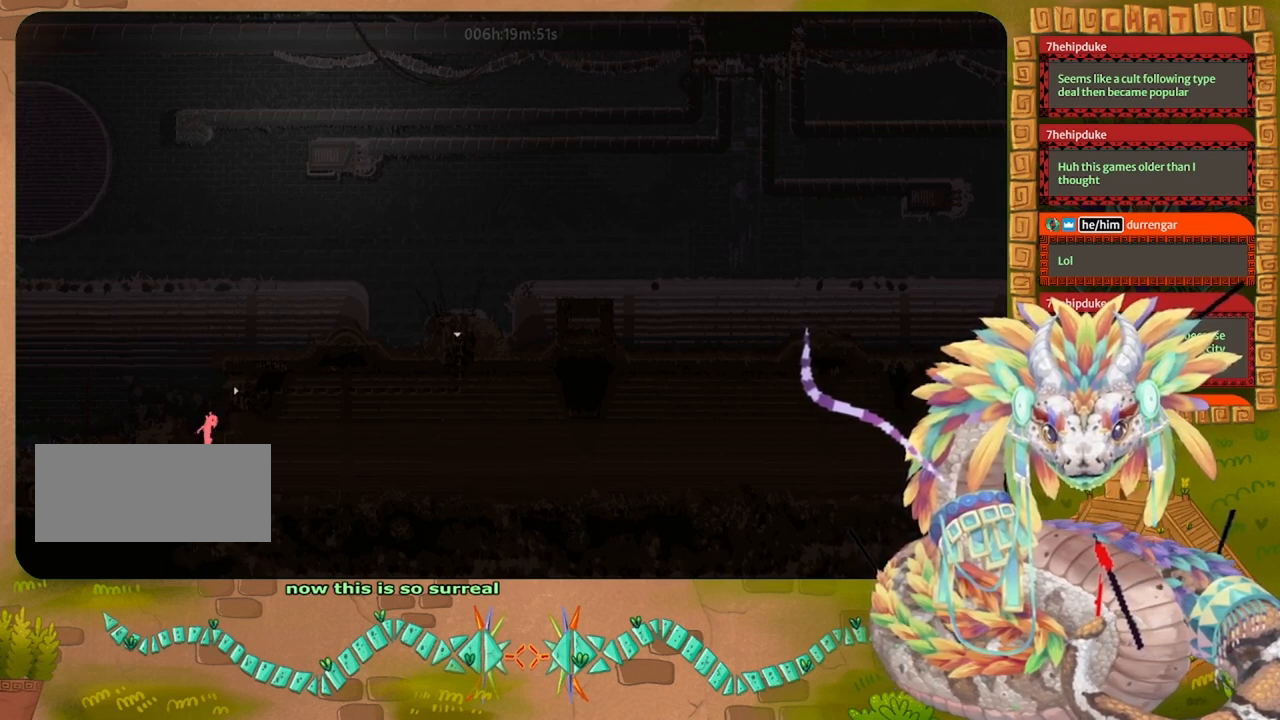
{"keys": ["jump", "left"], "events": [[33, "jump", "up"], [100, "jump", "down"], [100, "right", "up"], [167, "left", "down"]]}
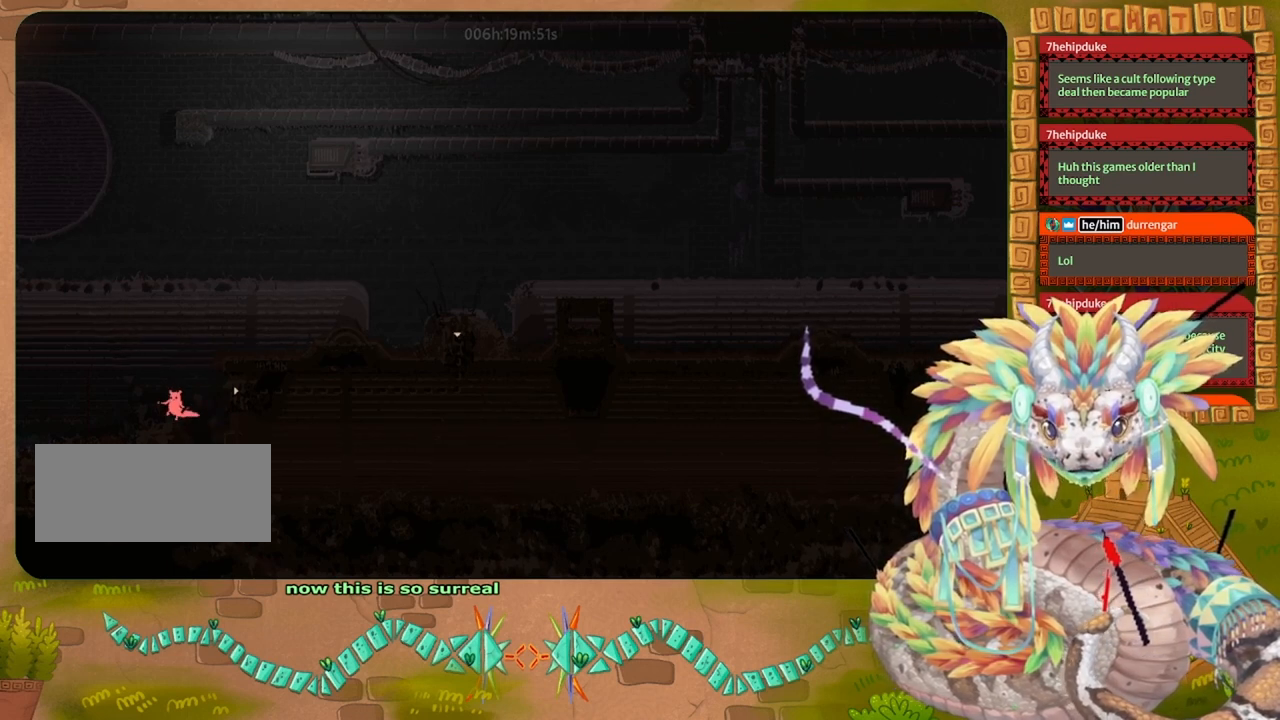
{"keys": [], "events": [[67, "jump", "up"], [433, "left", "up"]]}
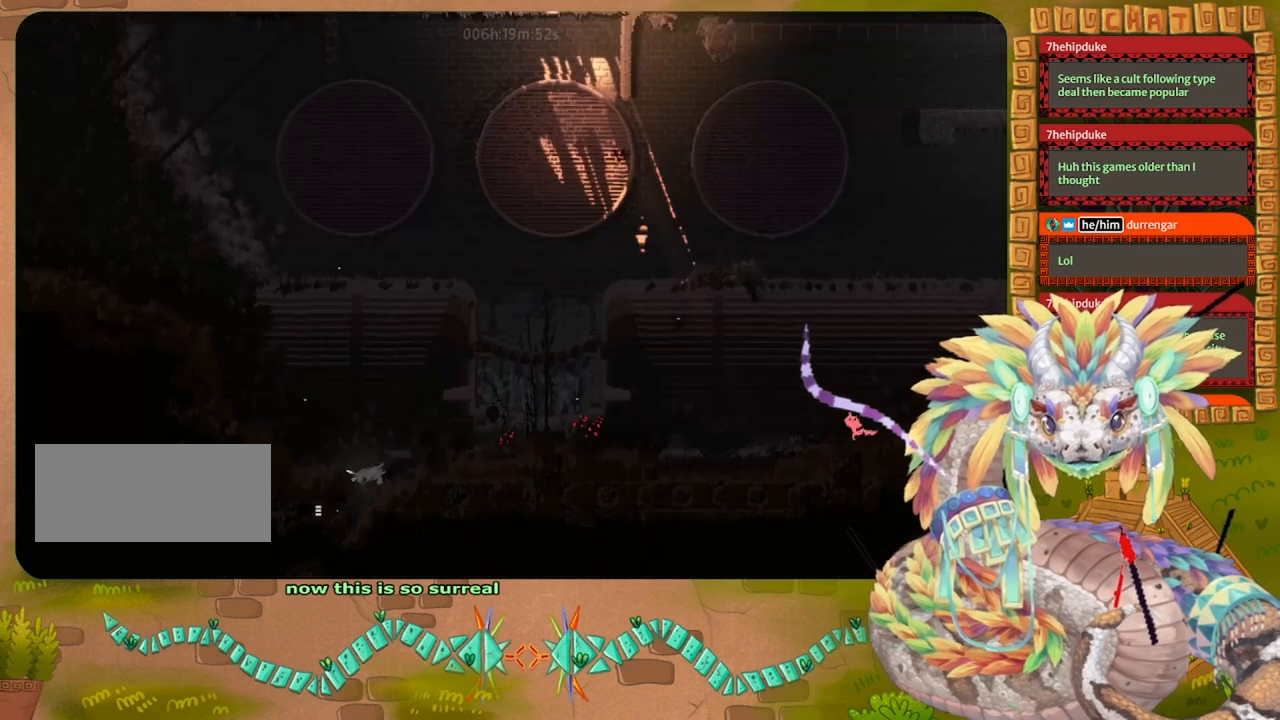
{"keys": [], "events": []}
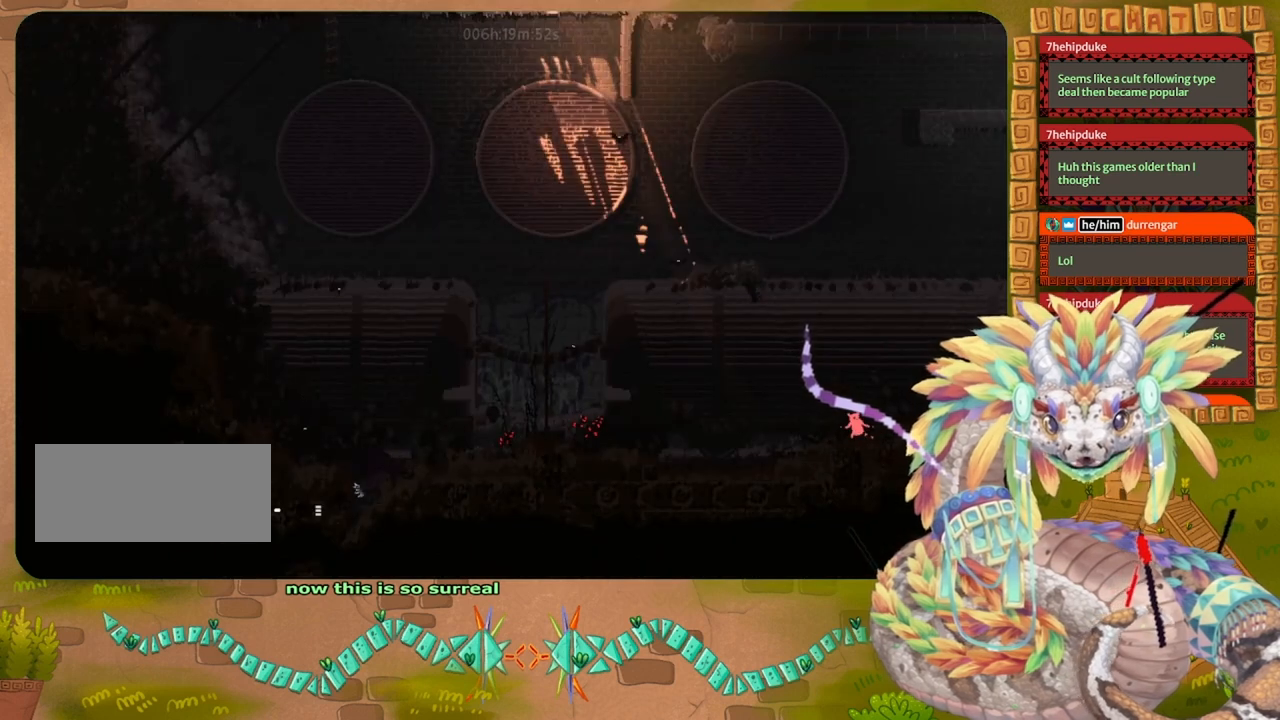
{"keys": [], "events": [[167, "left", "down"], [500, "left", "up"]]}
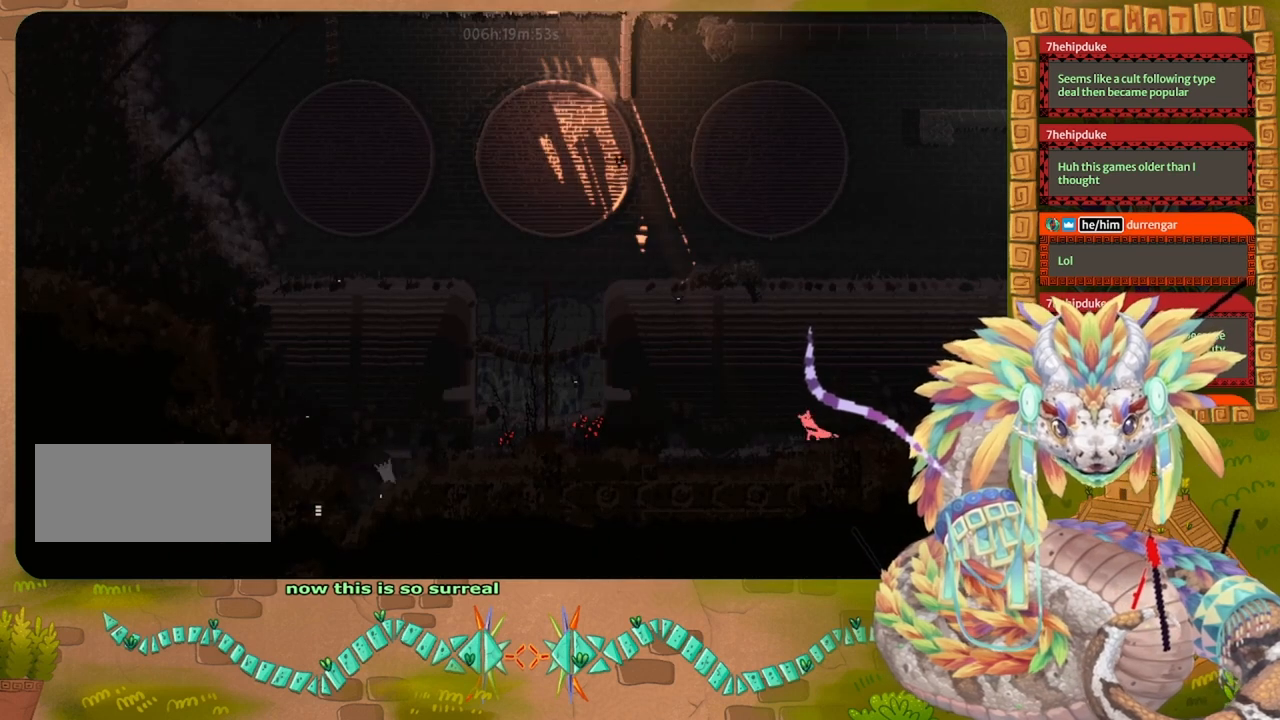
{"keys": ["down", "left"], "events": [[267, "down", "down"], [433, "left", "down"]]}
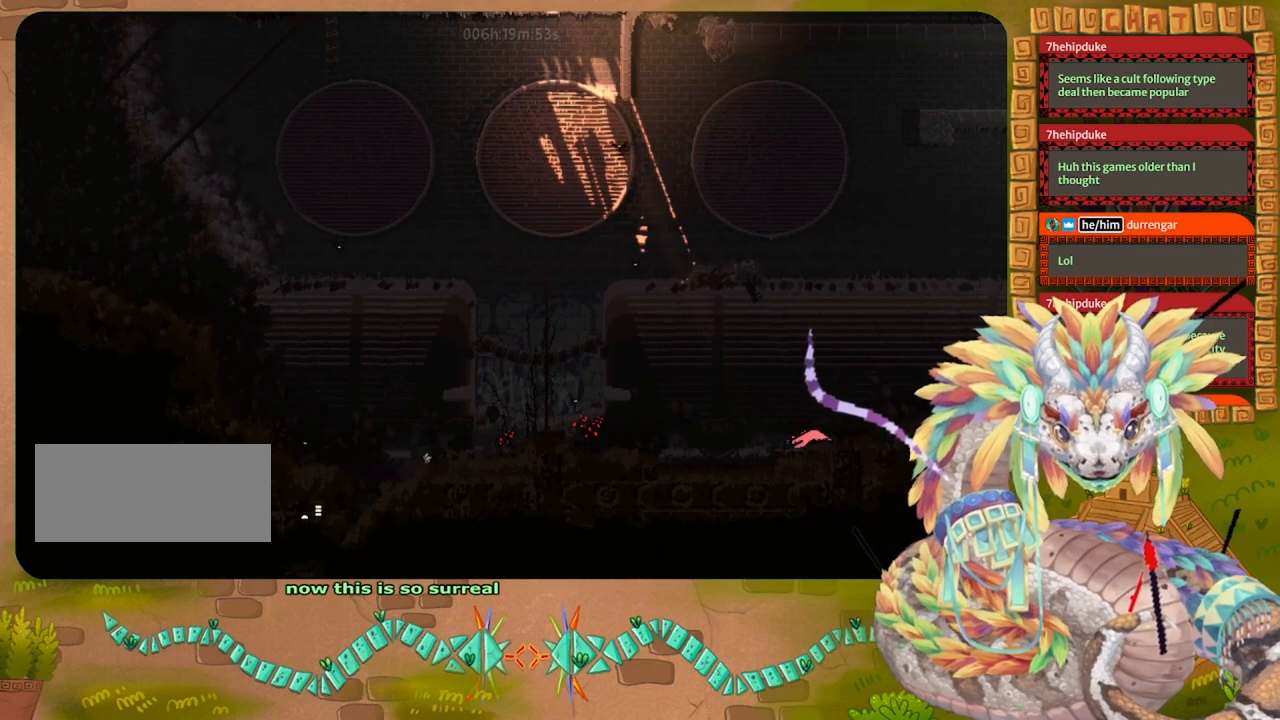
{"keys": ["left"], "events": [[33, "down", "up"], [200, "left", "up"], [300, "left", "down"]]}
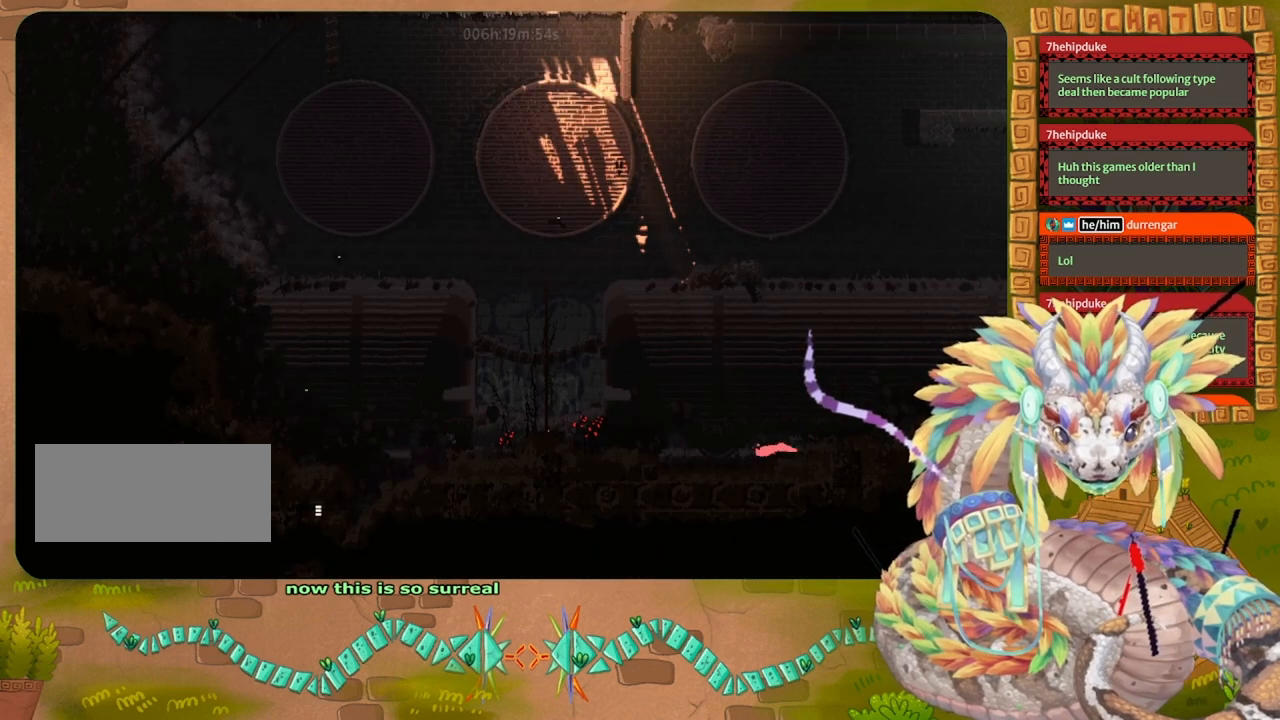
{"keys": ["left"], "events": []}
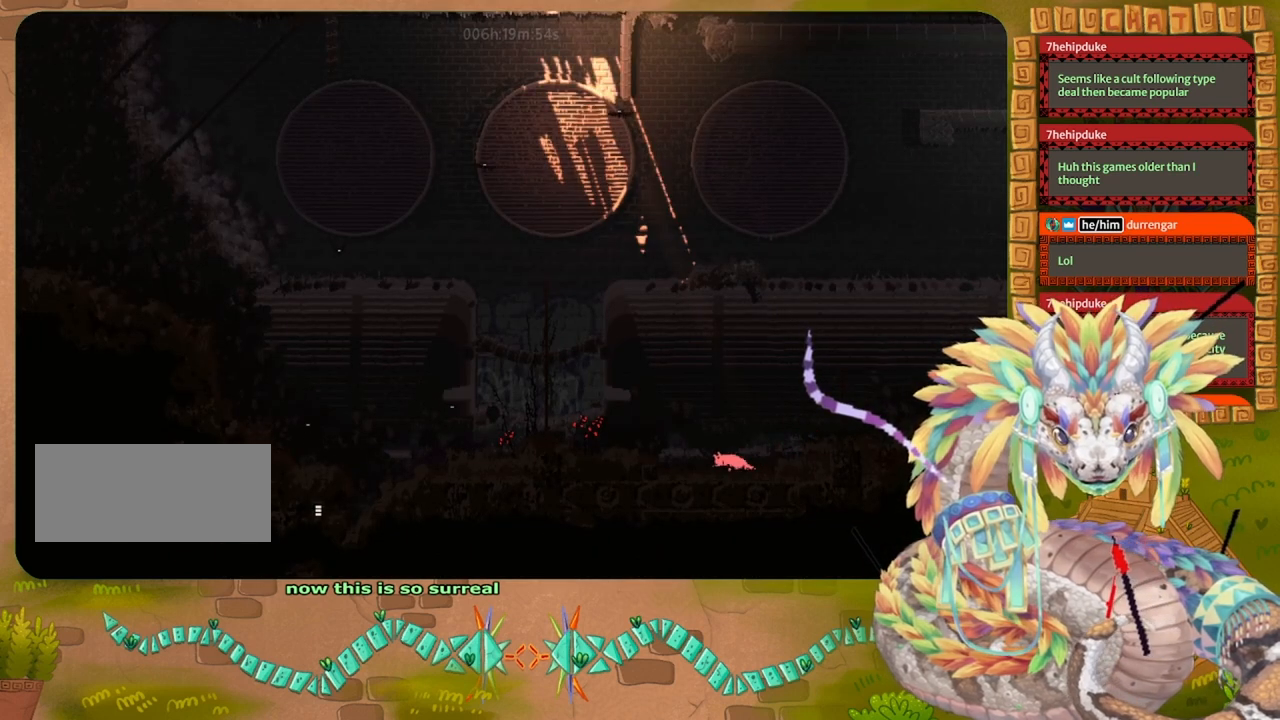
{"keys": ["left"], "events": []}
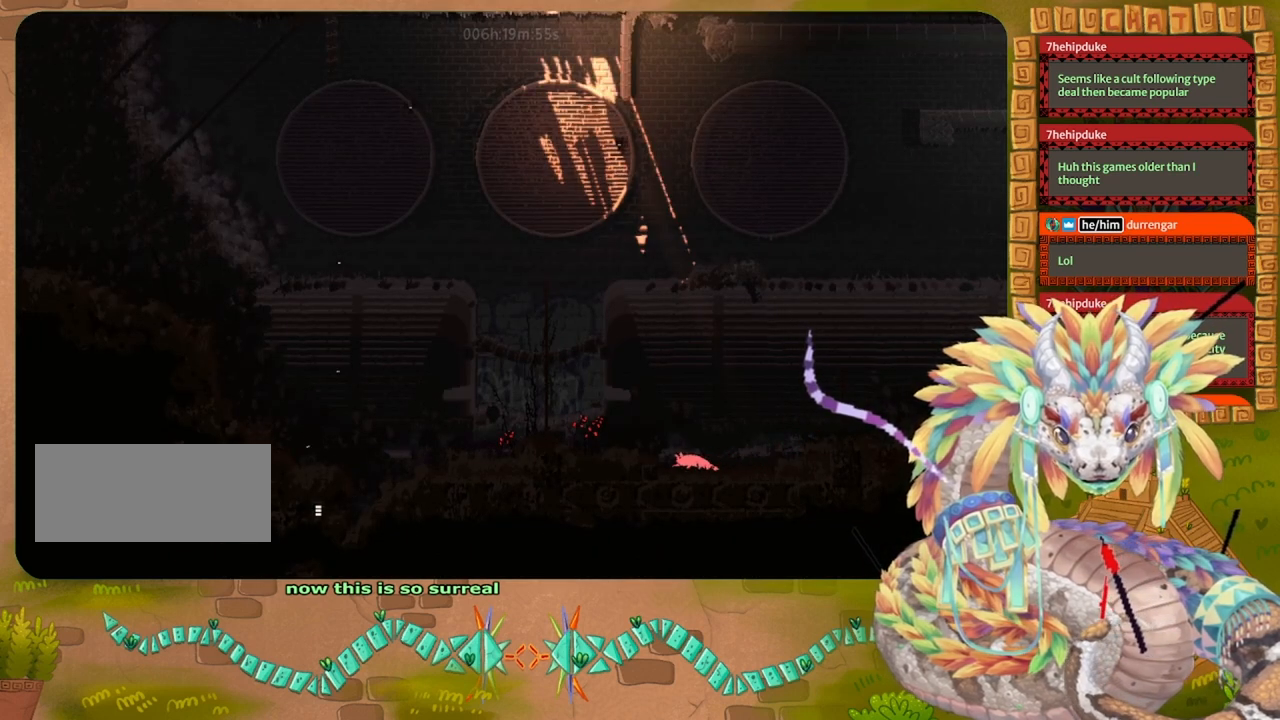
{"keys": ["left"], "events": []}
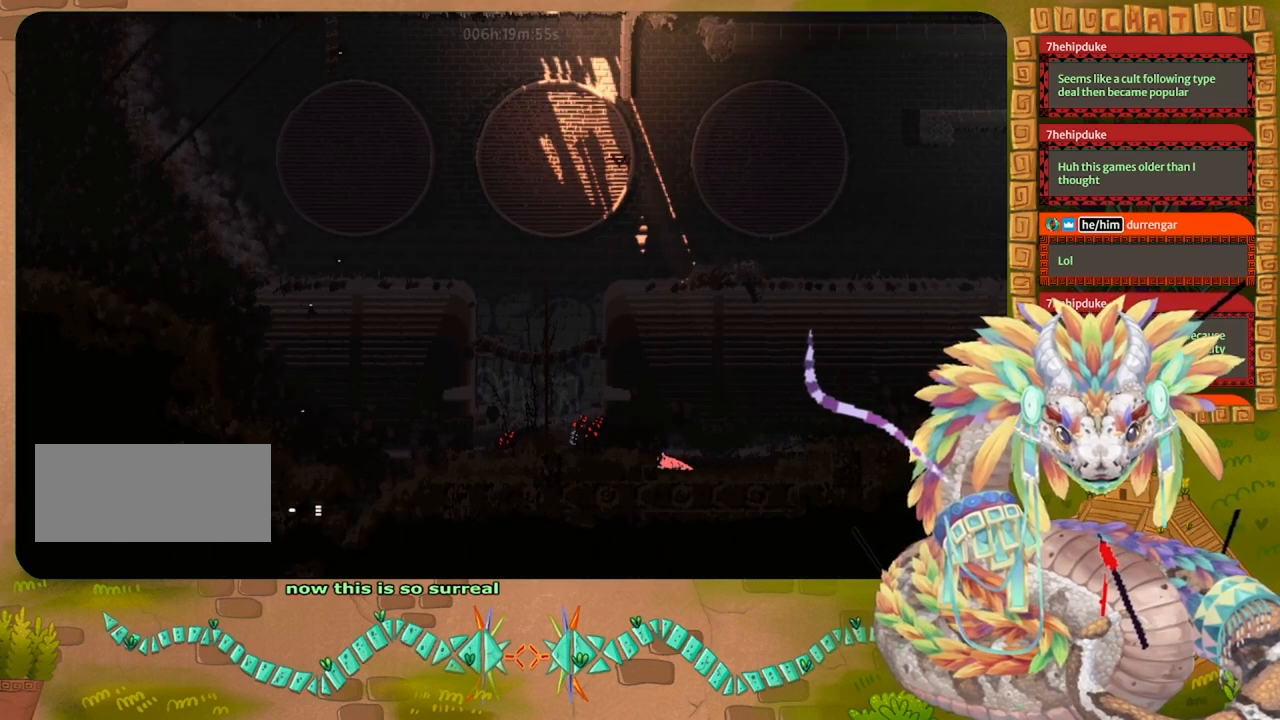
{"keys": ["right"], "events": [[100, "left", "up"], [267, "right", "down"]]}
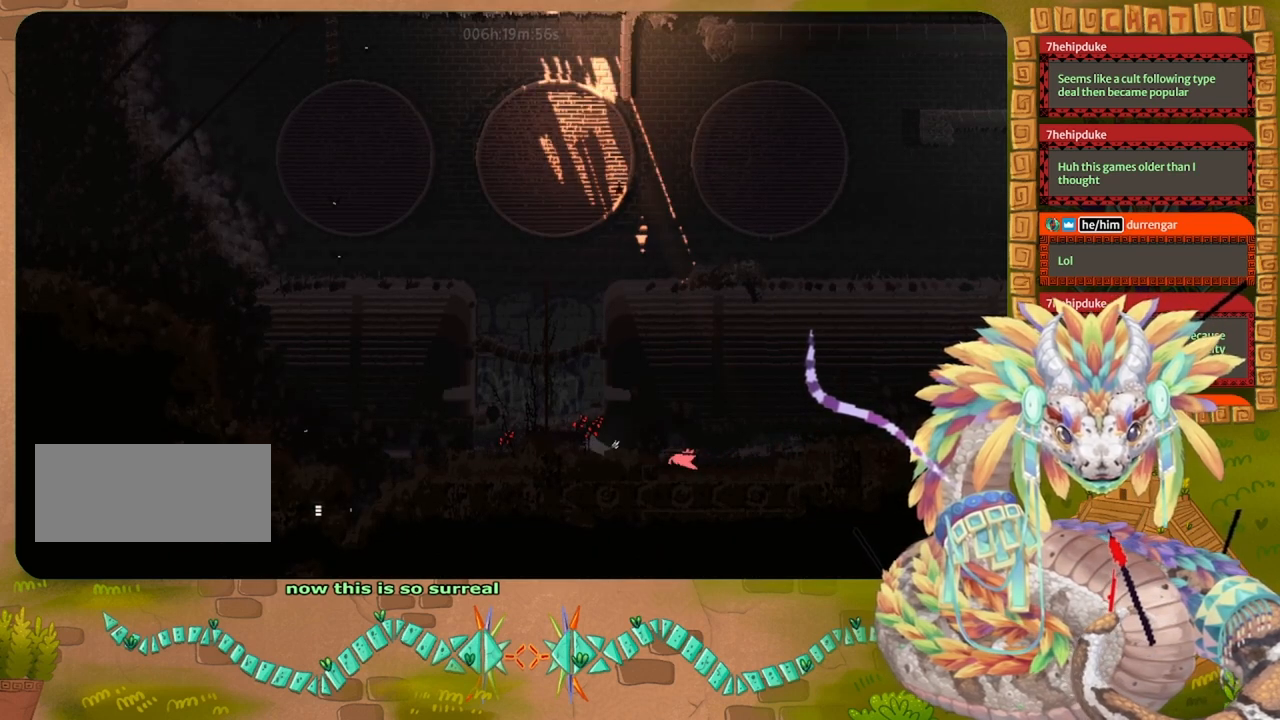
{"keys": ["right"], "events": []}
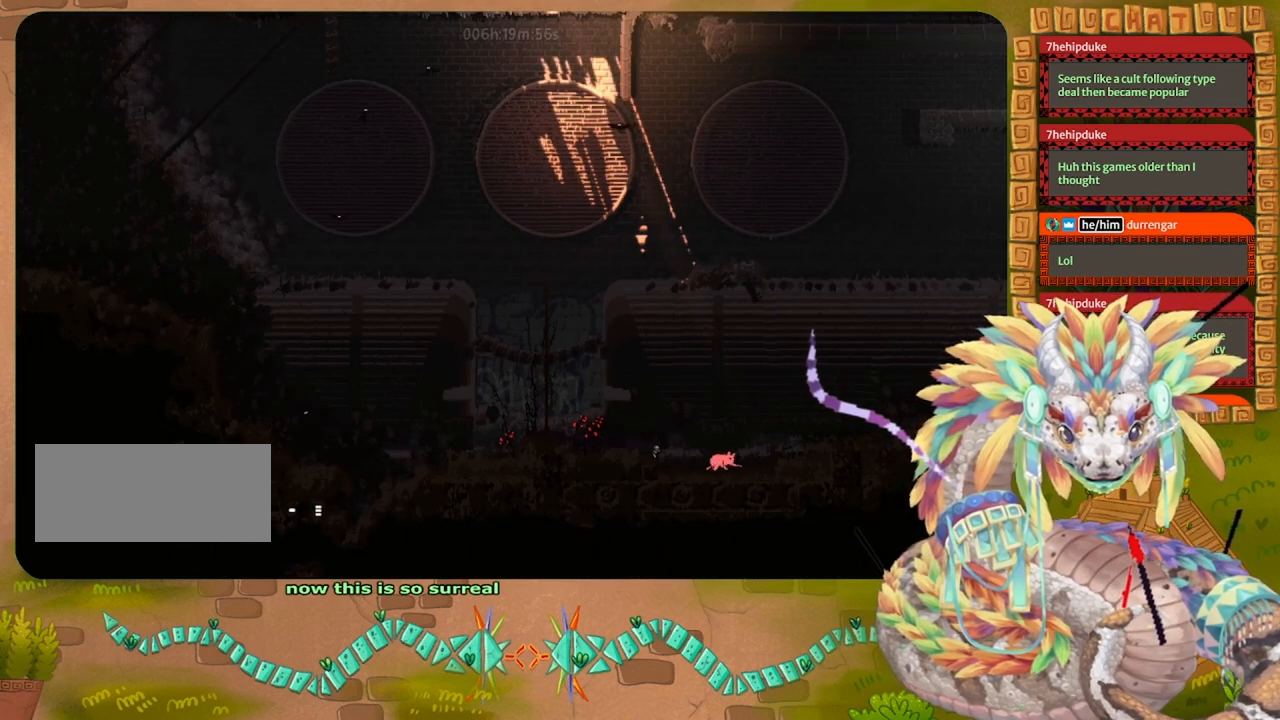
{"keys": ["left"], "events": [[133, "right", "up"], [167, "left", "down"]]}
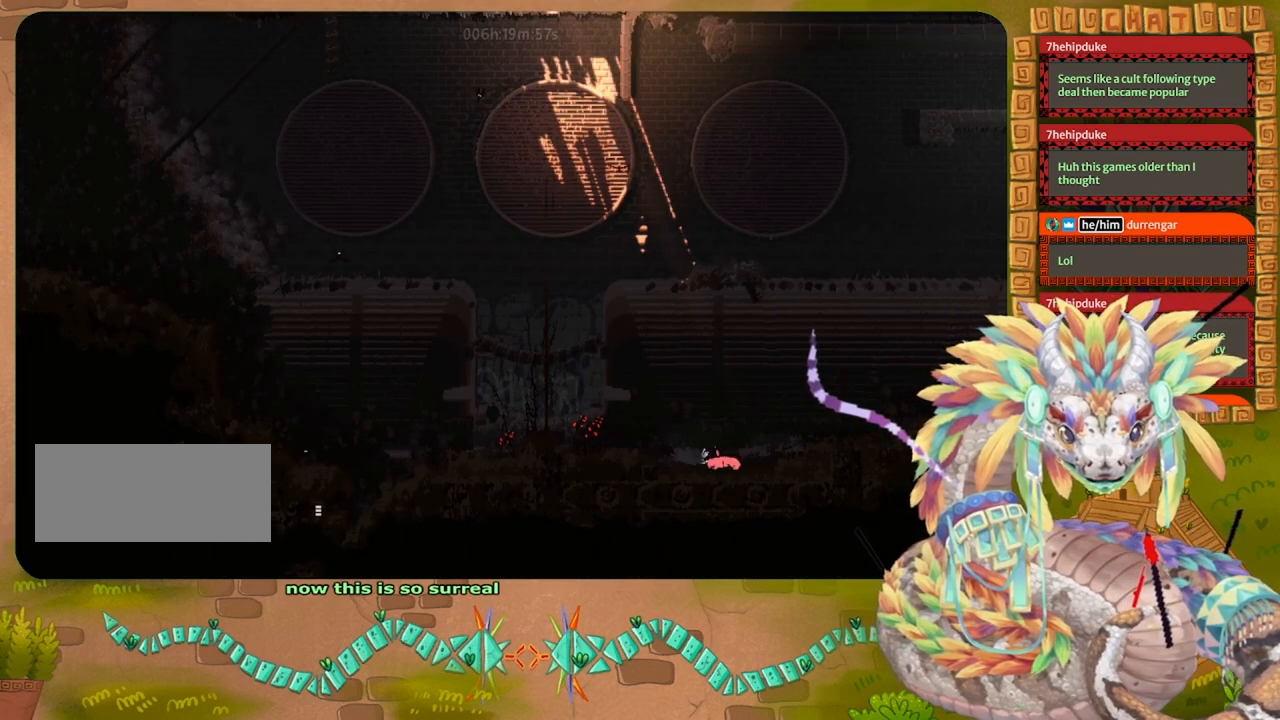
{"keys": ["grab"], "events": [[67, "down", "down"], [133, "throw", "down"], [200, "down", "up"], [233, "throw", "up"], [300, "throw", "down"], [367, "throw", "up"], [467, "grab", "down"], [467, "left", "up"]]}